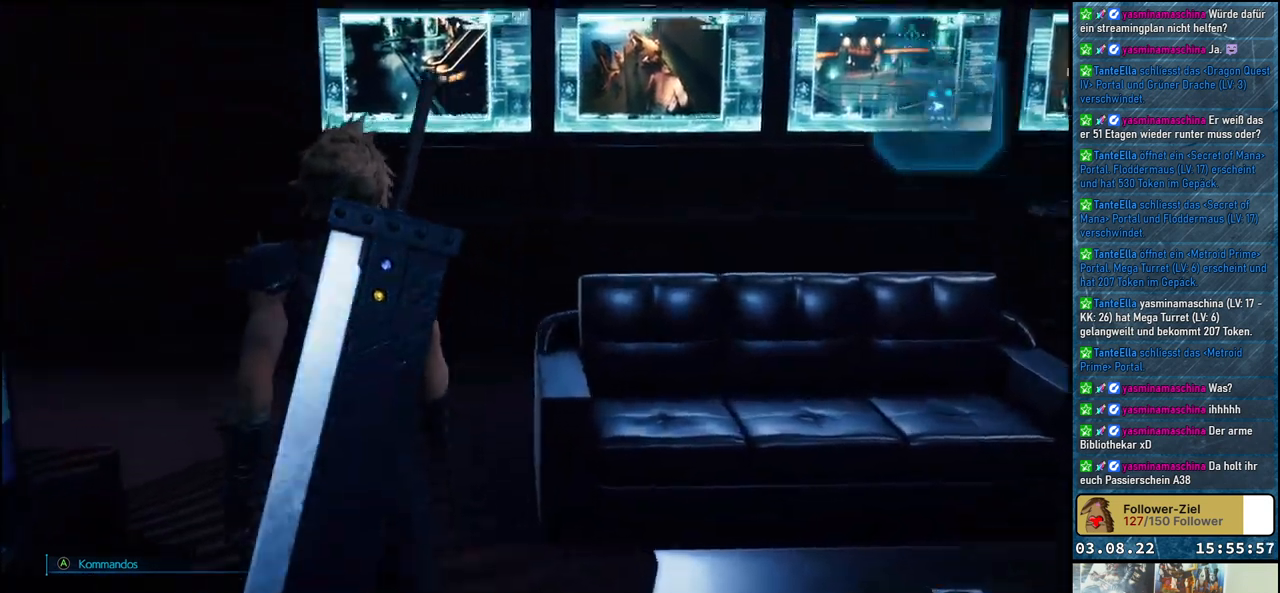
Gameplay with a controller (Xbox layout); each line is a JSON object with the inputs held at the frame after it. "events" lists button and stick changes between this image and that frame as [ms after this image, input, new state], when the widget could be followed in between.
{"buttons": [], "left_stick": "up", "right_stick": "left", "events": [[300, "right_stick", "left"]]}
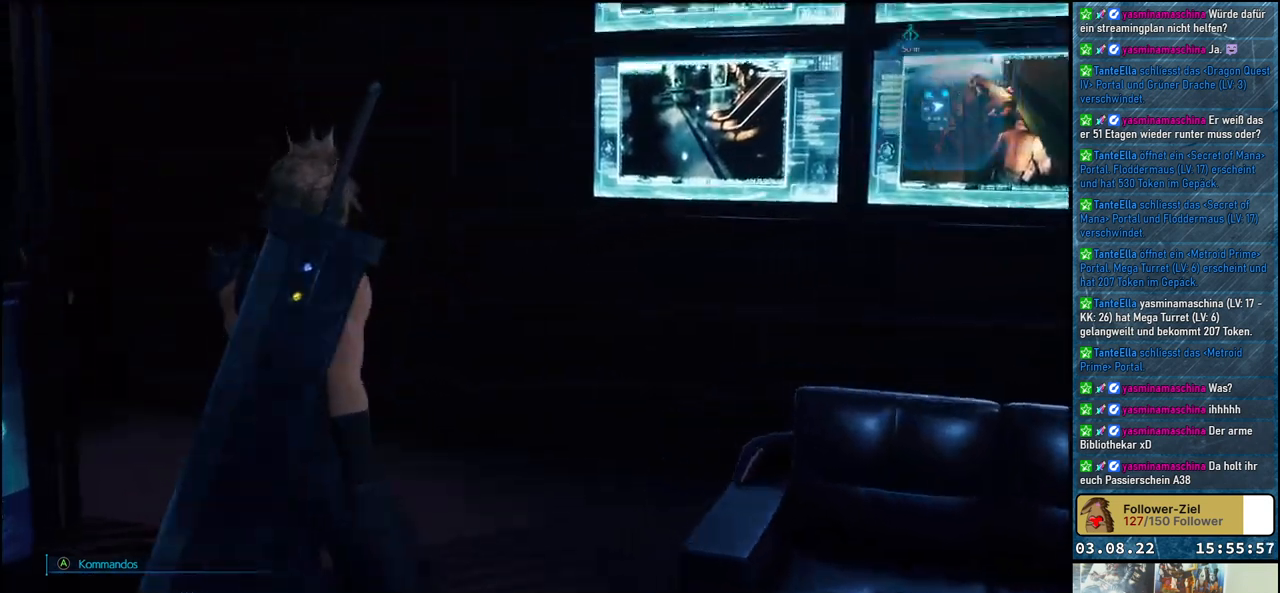
{"buttons": [], "left_stick": "up", "right_stick": "left", "events": []}
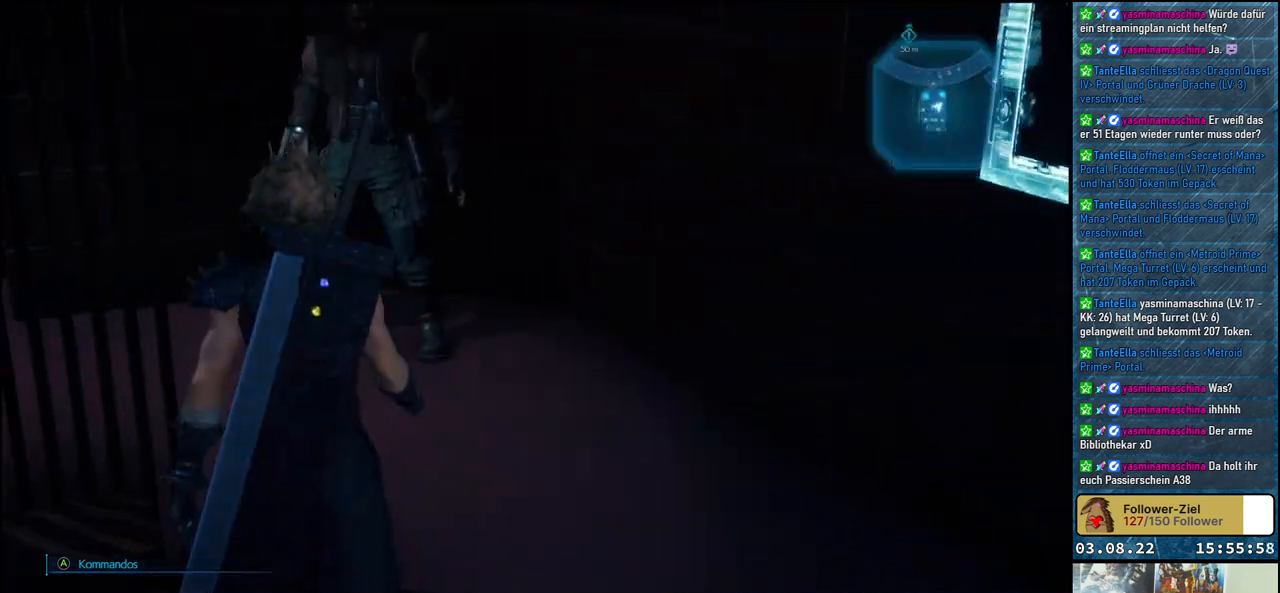
{"buttons": [], "left_stick": "up-right", "right_stick": "left", "events": [[333, "left_stick", "up-right"]]}
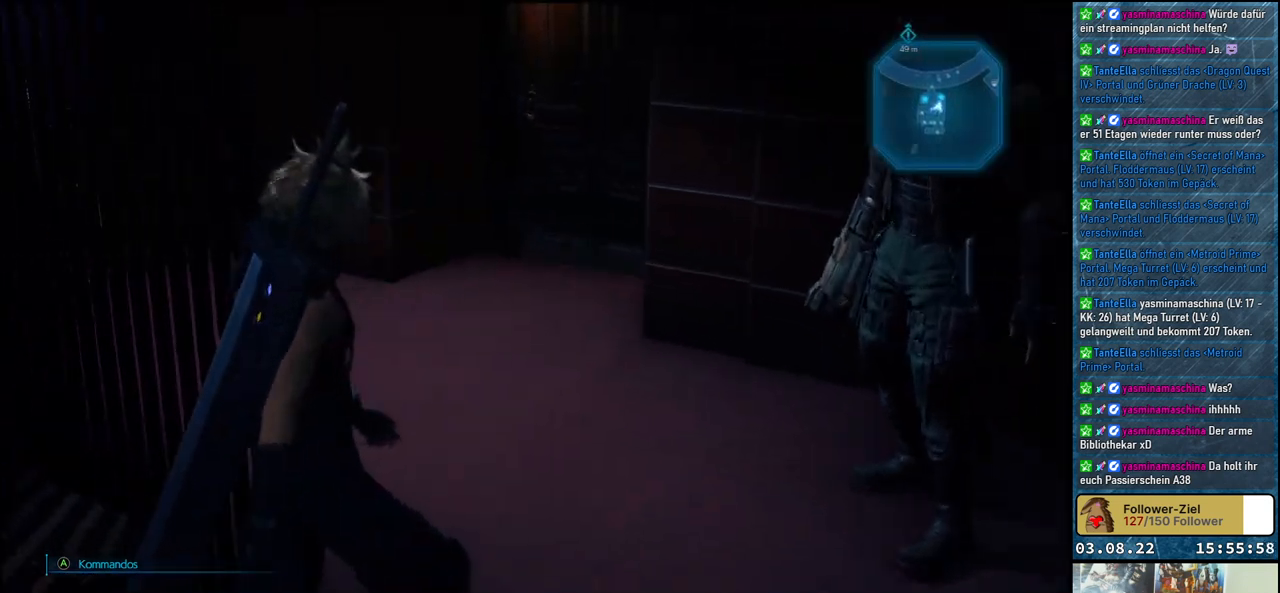
{"buttons": [], "left_stick": "up-right", "right_stick": "left", "events": []}
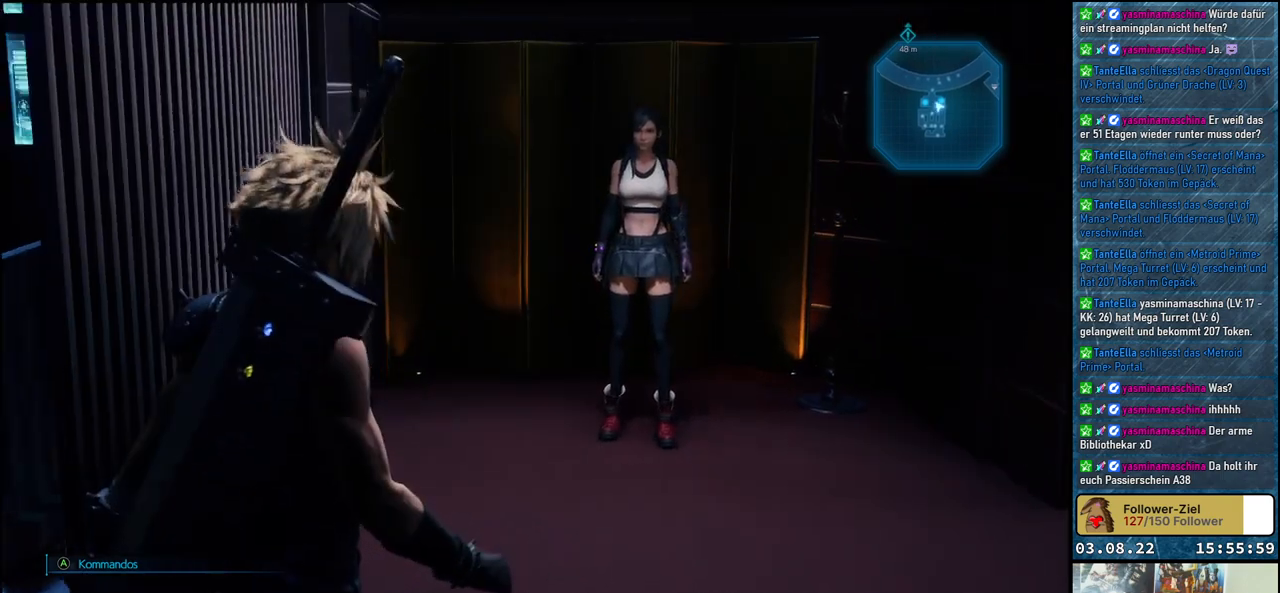
{"buttons": [], "left_stick": "up-right", "right_stick": "left", "events": []}
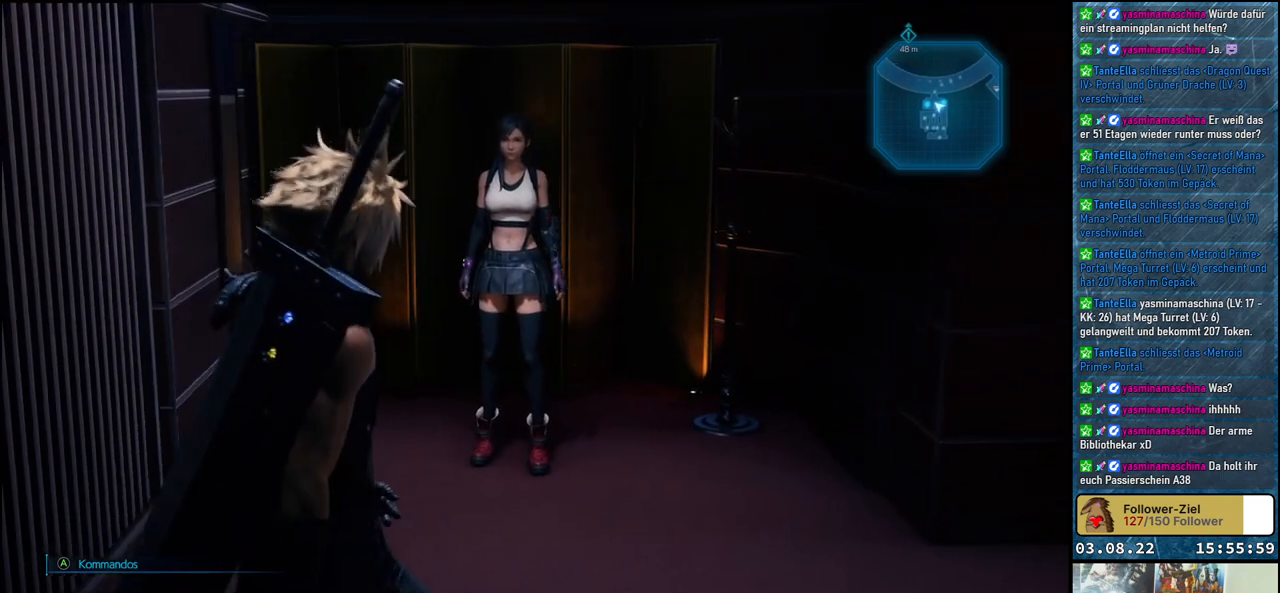
{"buttons": [], "left_stick": "up", "right_stick": "left", "events": [[233, "left_stick", "up"]]}
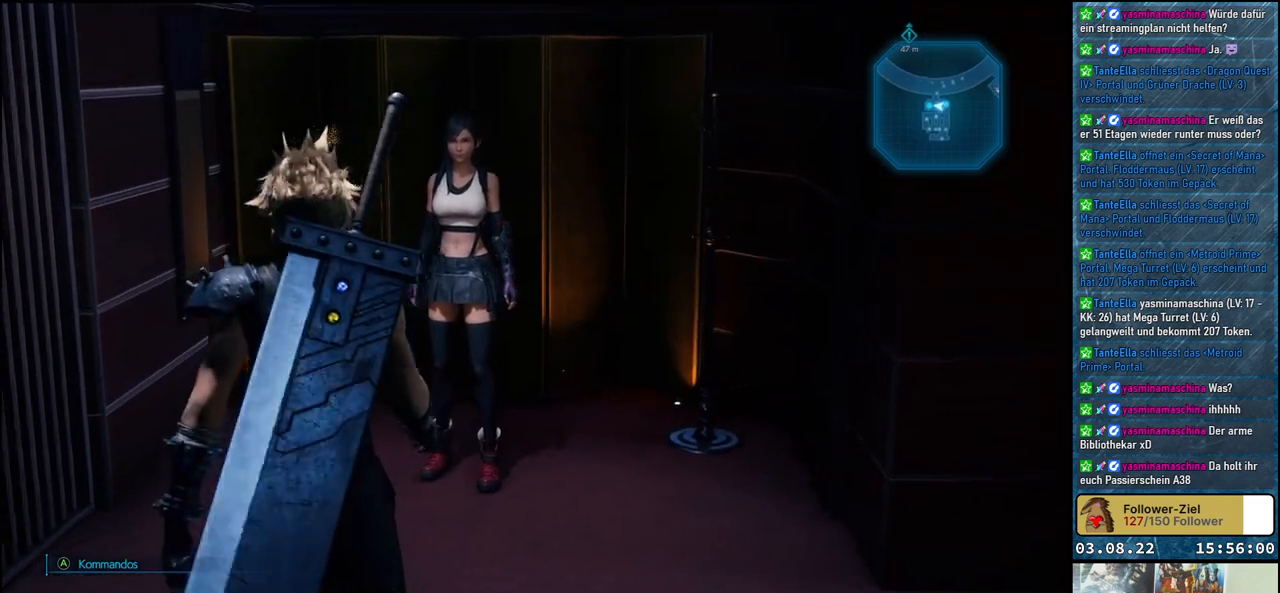
{"buttons": [], "left_stick": "center", "right_stick": "center", "events": [[33, "left_stick", "center"], [367, "right_stick", "center"]]}
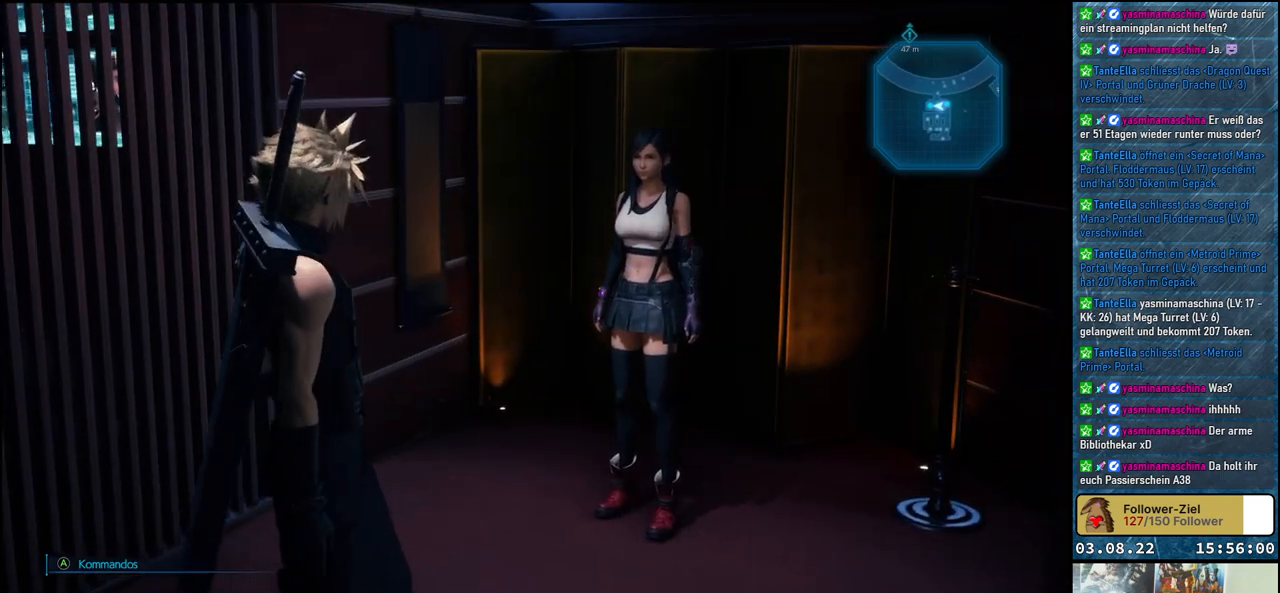
{"buttons": [], "left_stick": "up", "right_stick": "right", "events": [[367, "right_stick", "right"], [500, "left_stick", "up"]]}
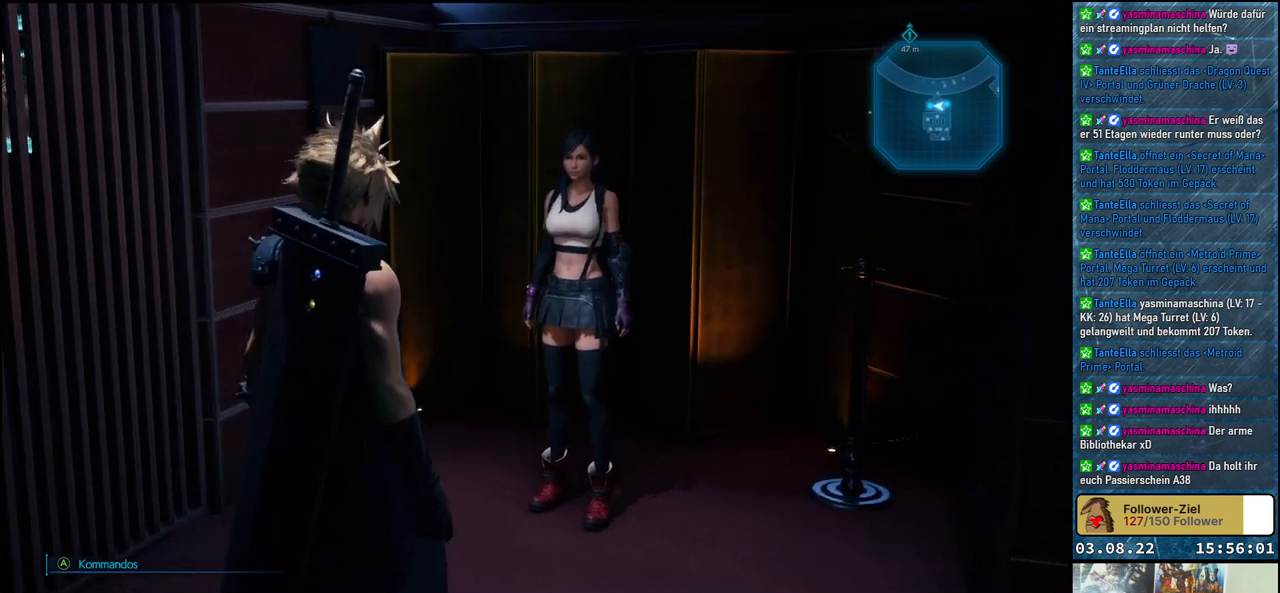
{"buttons": [], "left_stick": "up", "right_stick": "center", "events": [[350, "right_stick", "center"]]}
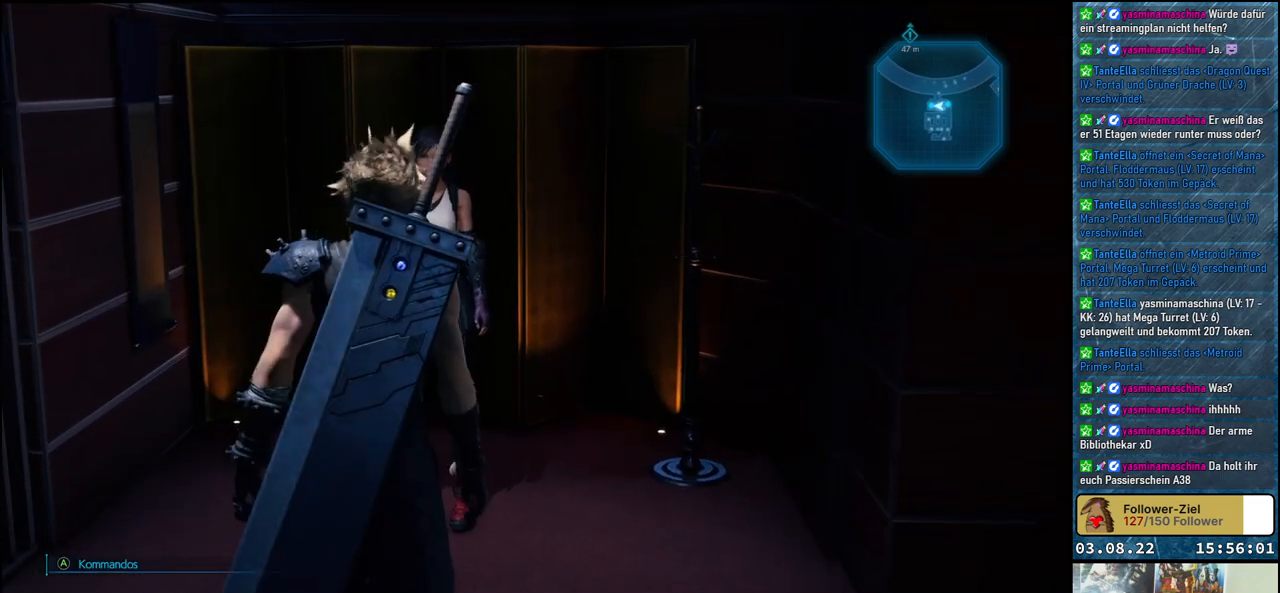
{"buttons": [], "left_stick": "up", "right_stick": "right", "events": [[183, "right_stick", "right"]]}
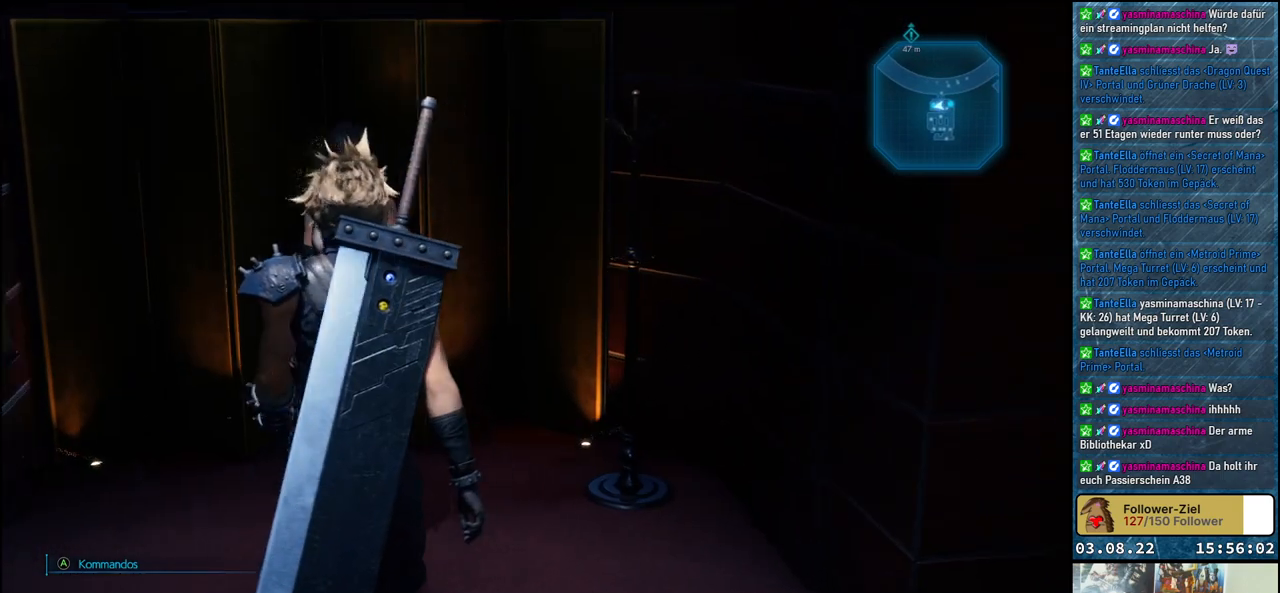
{"buttons": [], "left_stick": "center", "right_stick": "right", "events": [[33, "left_stick", "center"]]}
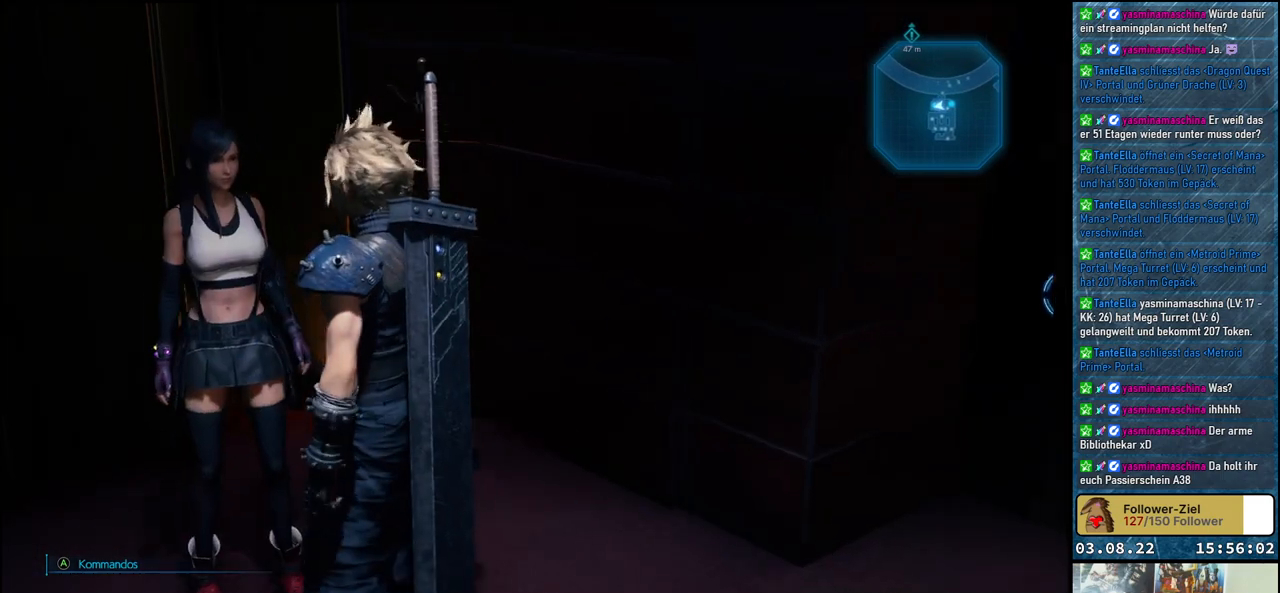
{"buttons": [], "left_stick": "center", "right_stick": "center", "events": [[67, "right_stick", "center"]]}
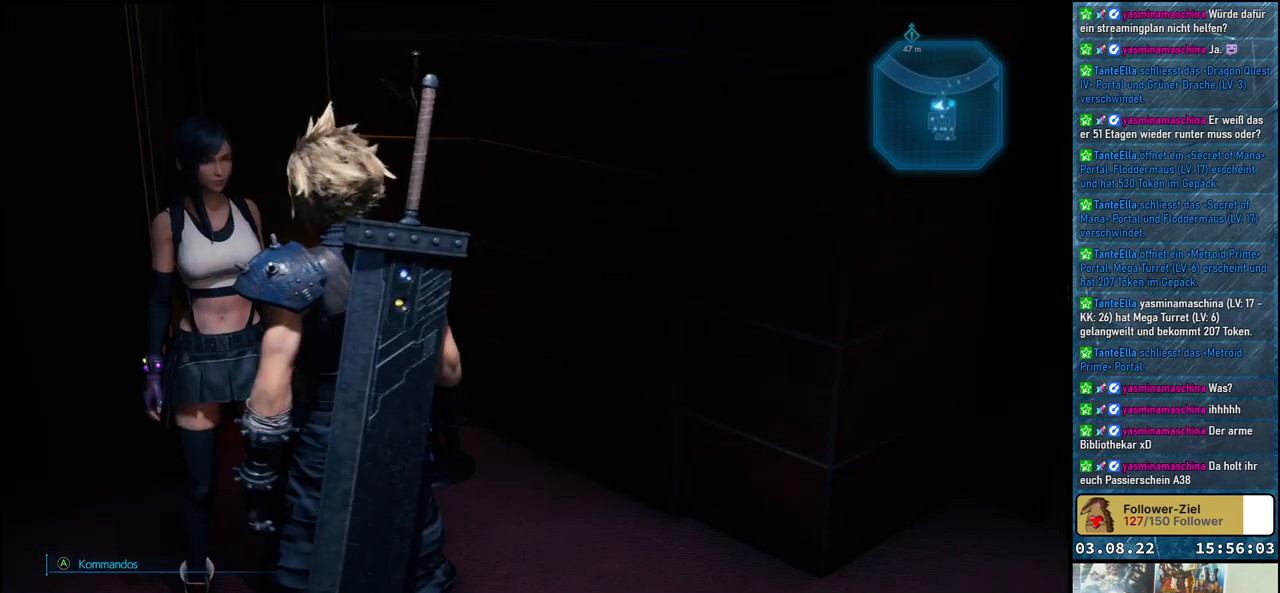
{"buttons": [], "left_stick": "center", "right_stick": "center", "events": []}
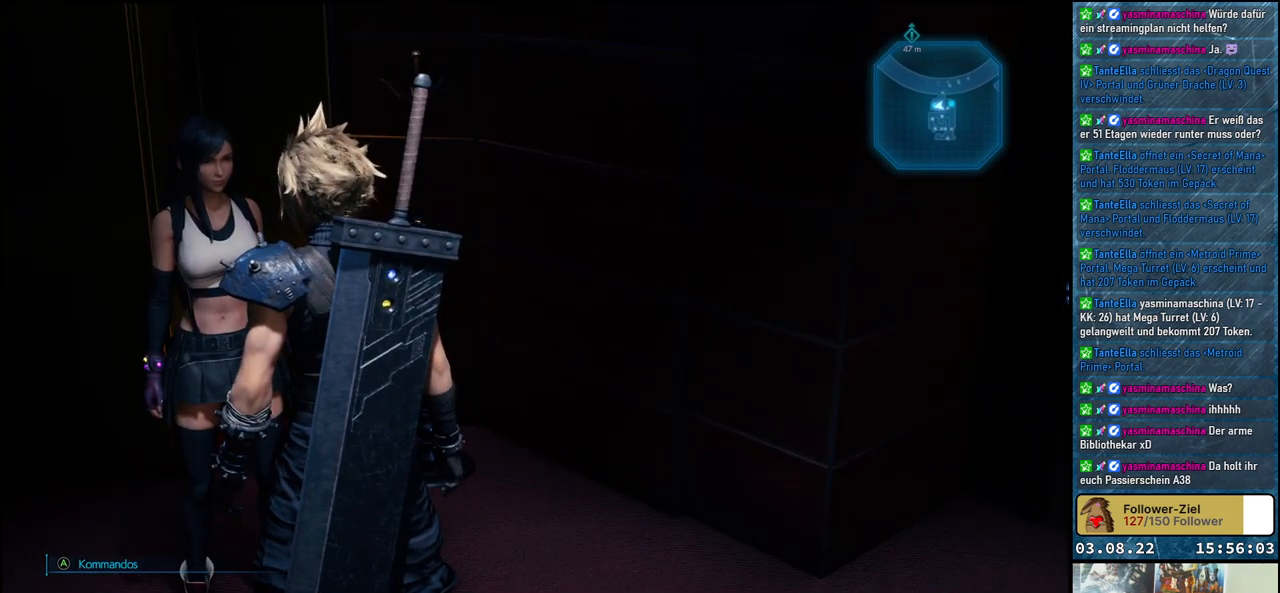
{"buttons": [], "left_stick": "center", "right_stick": "center", "events": []}
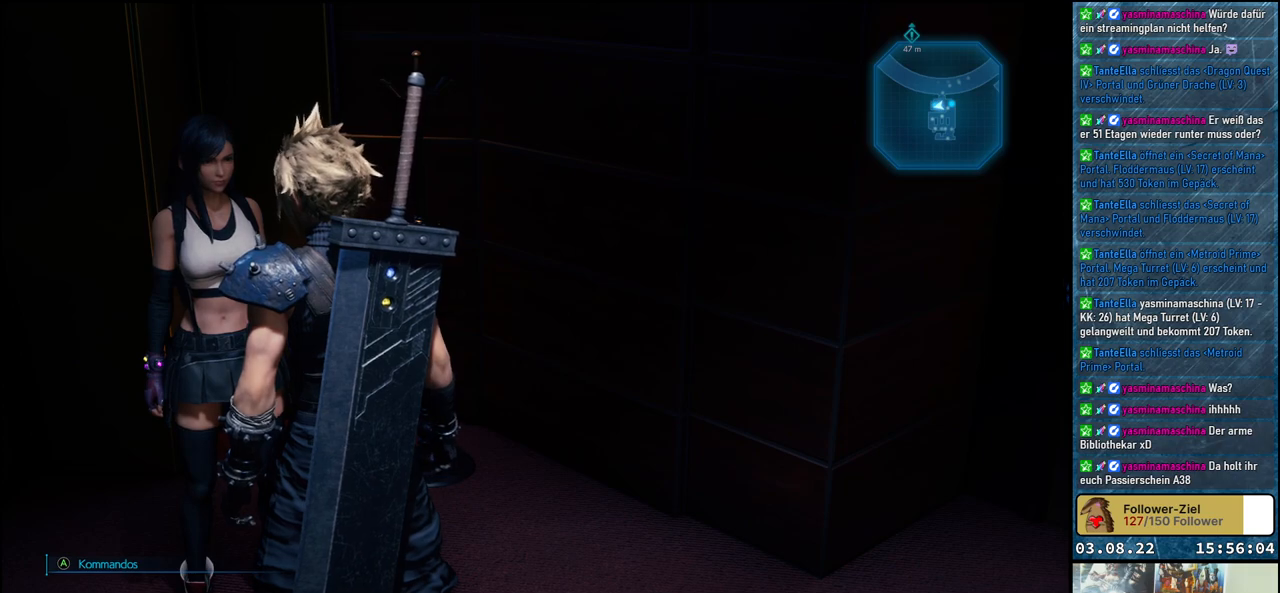
{"buttons": [], "left_stick": "center", "right_stick": "center", "events": []}
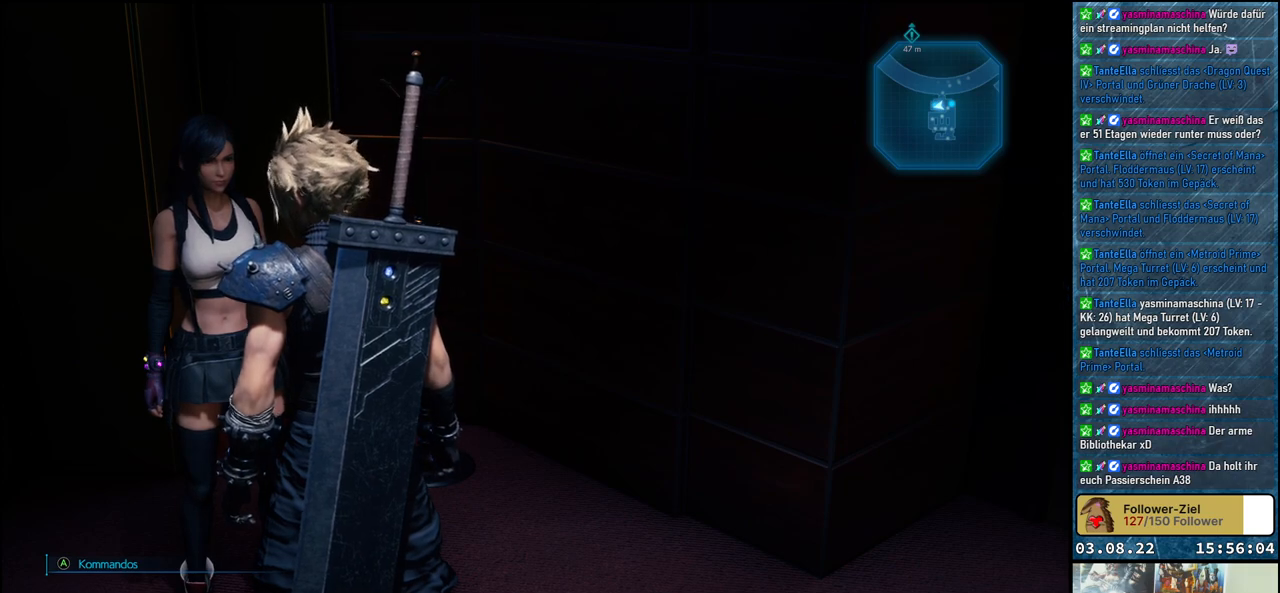
{"buttons": [], "left_stick": "right", "right_stick": "right", "events": [[17, "right_stick", "right"], [83, "left_stick", "right"]]}
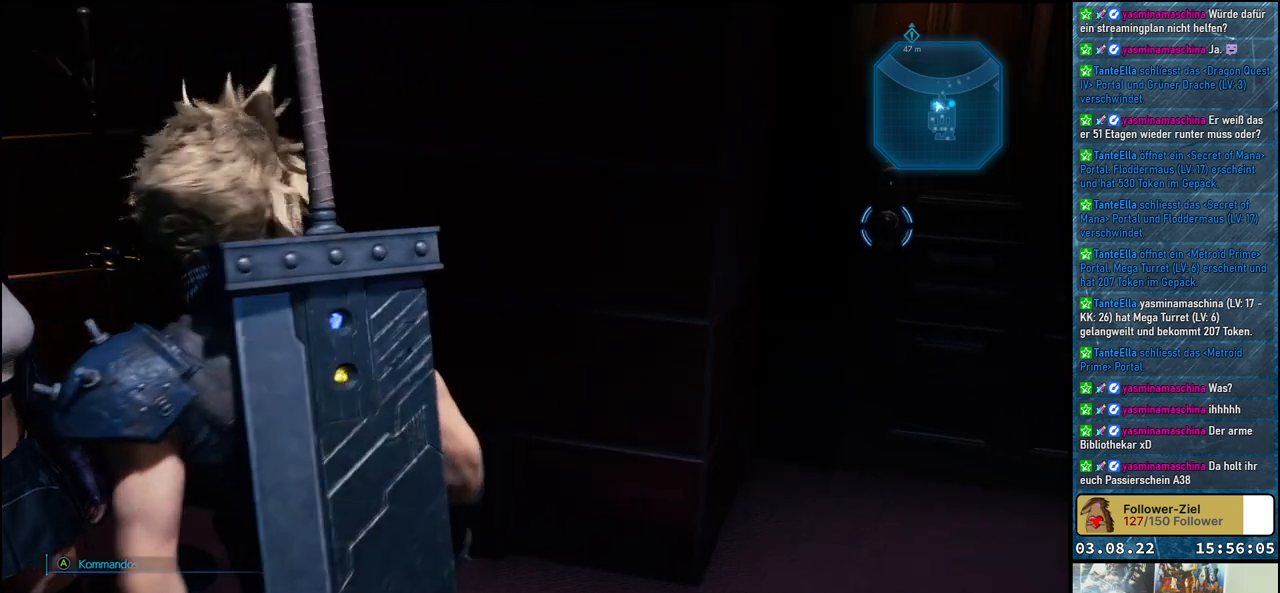
{"buttons": [], "left_stick": "up", "right_stick": "center", "events": [[117, "left_stick", "up-right"], [333, "left_stick", "up"], [367, "right_stick", "center"]]}
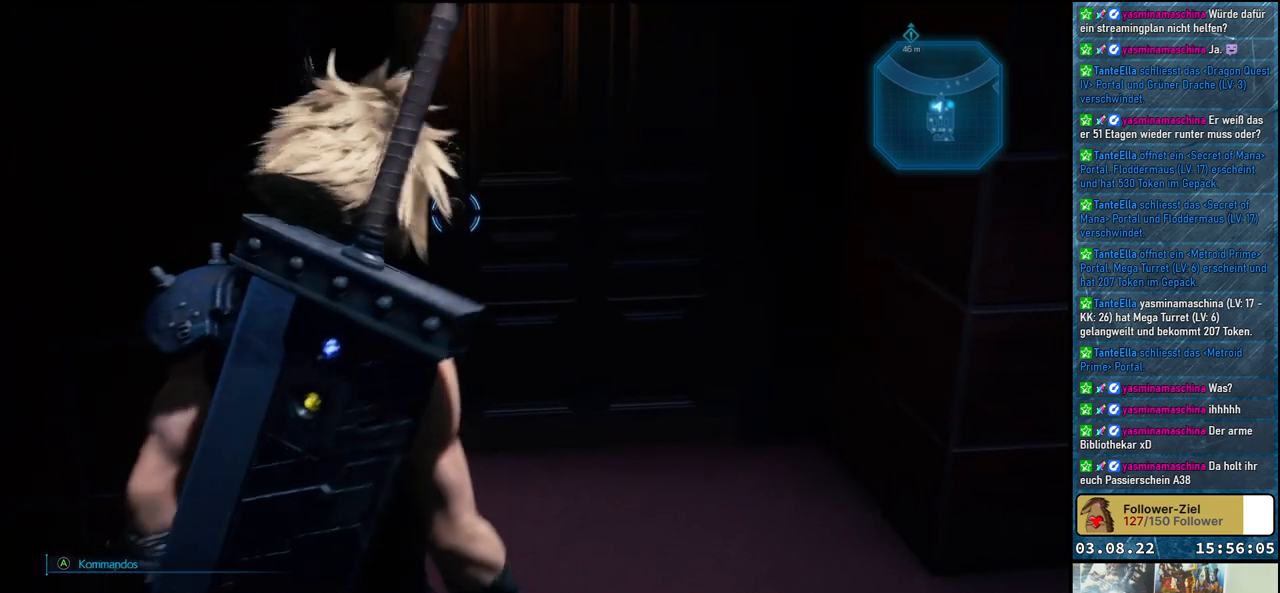
{"buttons": [], "left_stick": "up", "right_stick": "center", "events": []}
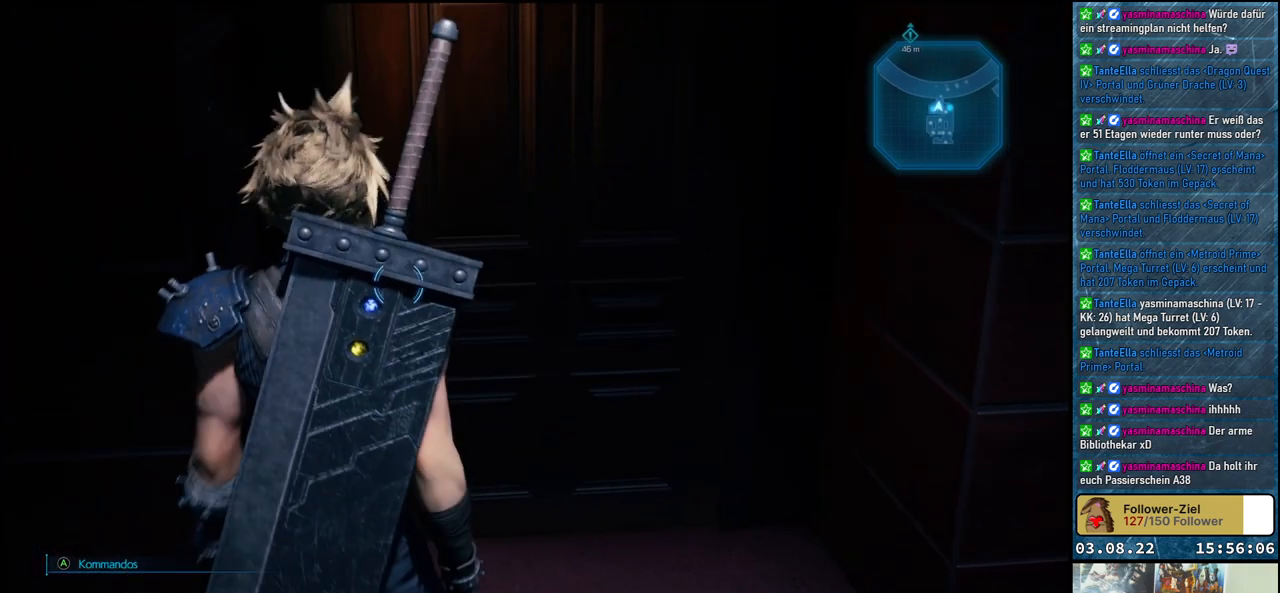
{"buttons": [], "left_stick": "up", "right_stick": "center", "events": []}
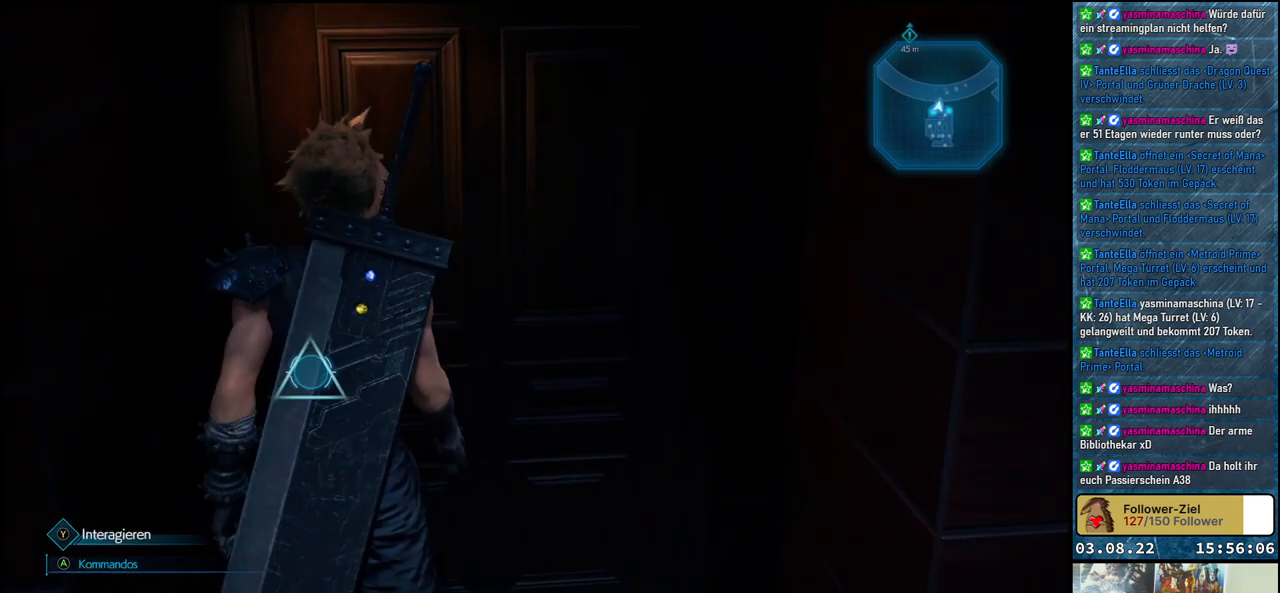
{"buttons": [], "left_stick": "center", "right_stick": "center", "events": [[100, "Y", "down"], [100, "left_stick", "center"], [217, "Y", "up"]]}
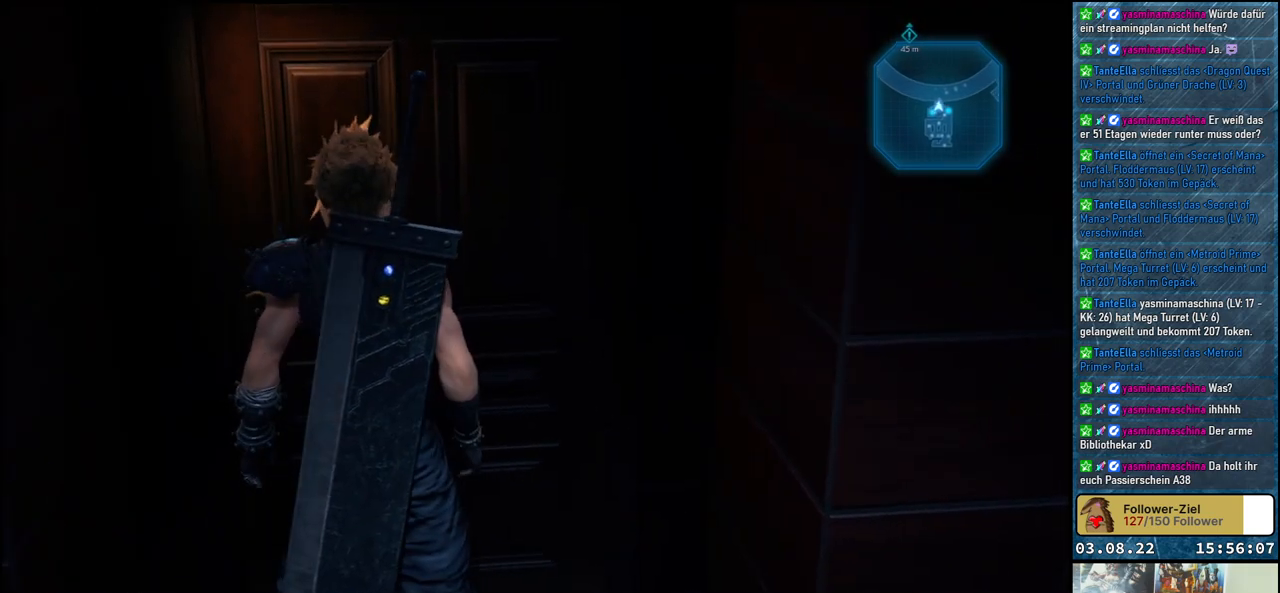
{"buttons": [], "left_stick": "center", "right_stick": "center", "events": []}
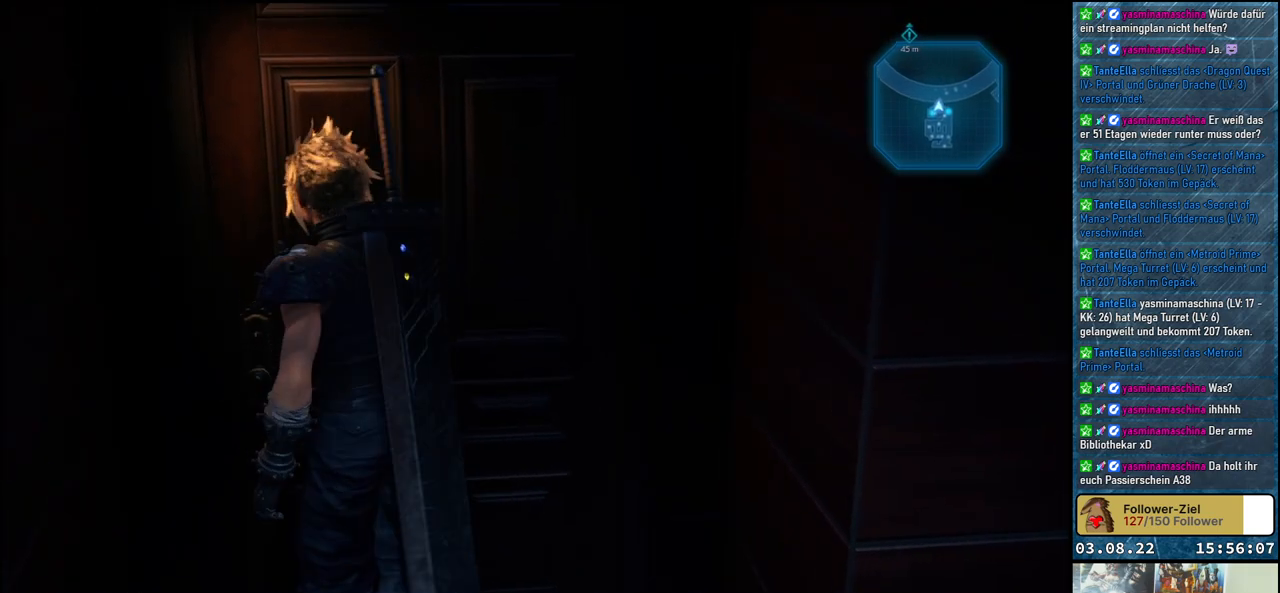
{"buttons": [], "left_stick": "center", "right_stick": "center", "events": []}
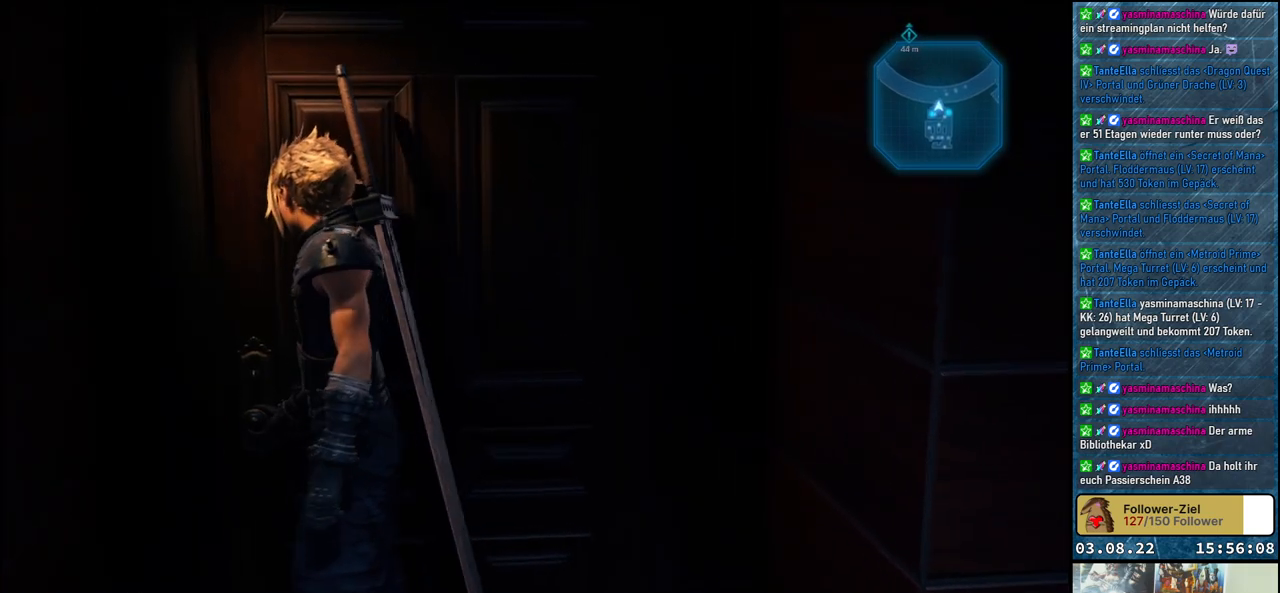
{"buttons": [], "left_stick": "center", "right_stick": "center", "events": [[117, "right_stick", "down-left"], [300, "right_stick", "center"]]}
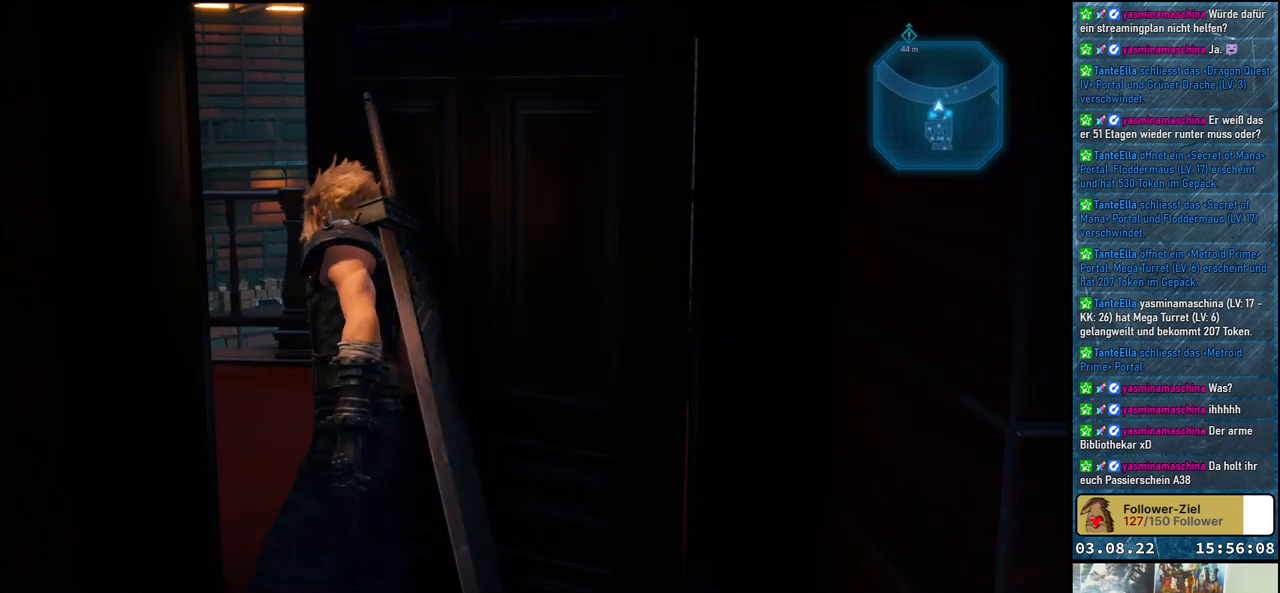
{"buttons": [], "left_stick": "center", "right_stick": "center", "events": []}
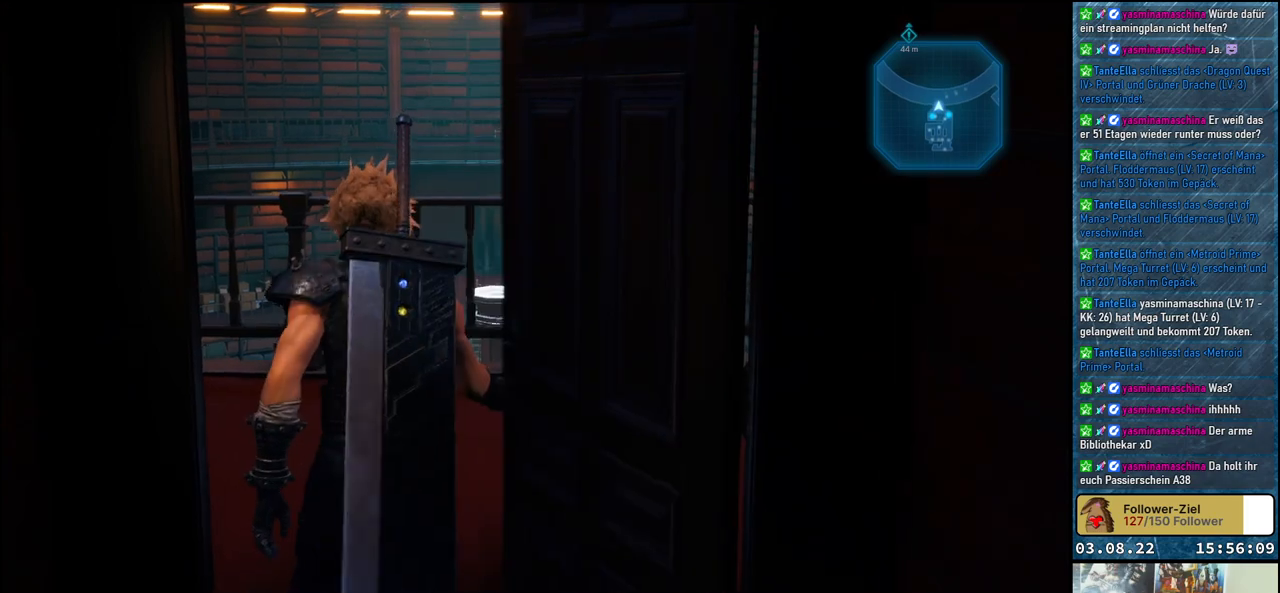
{"buttons": [], "left_stick": "center", "right_stick": "center", "events": []}
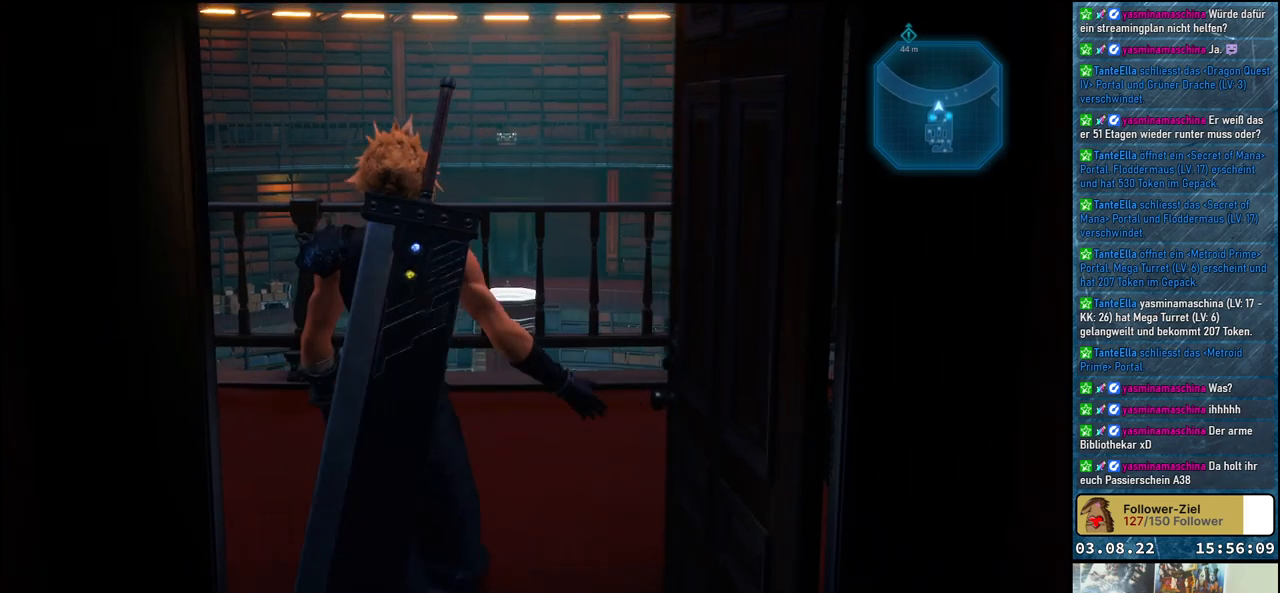
{"buttons": [], "left_stick": "center", "right_stick": "center", "events": []}
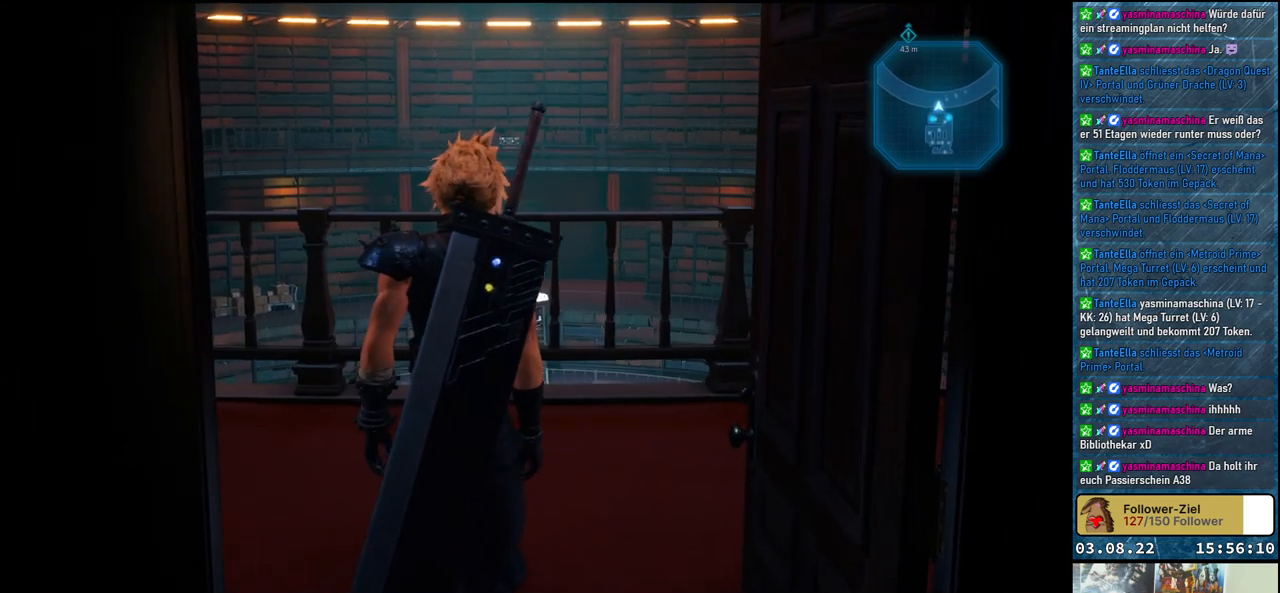
{"buttons": [], "left_stick": "center", "right_stick": "center", "events": []}